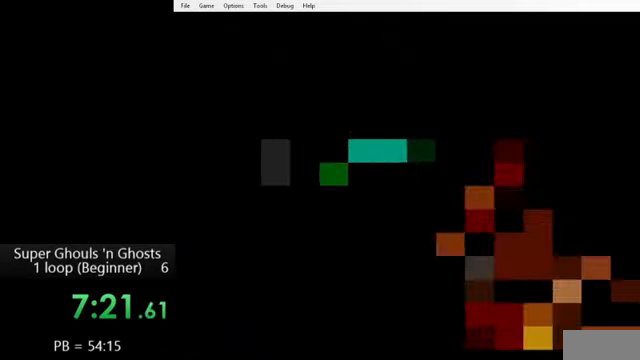
Gameplay with a controller (Nintendo layout); each line is a JSON object with the inputs held at the frame after it. "events" lists button and stick changes between this image and that frame as [ms after this image, input, new state], when the widget could be followed in between. Not read: L3 R3.
{"buttons": [], "events": [[40, "Y", "down"], [80, "Y", "up"], [160, "Y", "down"], [200, "Y", "up"], [280, "Y", "down"], [360, "Y", "up"], [440, "Y", "down"], [480, "Y", "up"]]}
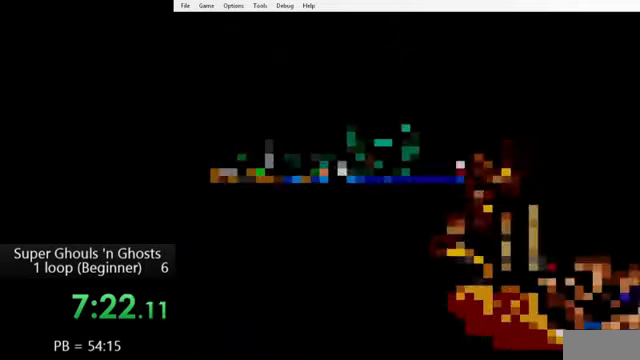
{"buttons": ["Y"], "events": [[40, "Y", "down"], [80, "Y", "up"], [240, "Y", "down"], [280, "Y", "up"], [360, "Y", "down"], [400, "Y", "up"], [440, "Y", "down"]]}
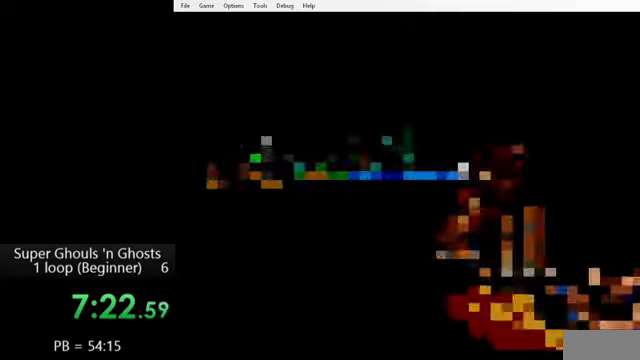
{"buttons": [], "events": [[120, "Y", "up"], [160, "Y", "down"], [200, "Y", "up"], [320, "Y", "down"], [440, "Y", "up"]]}
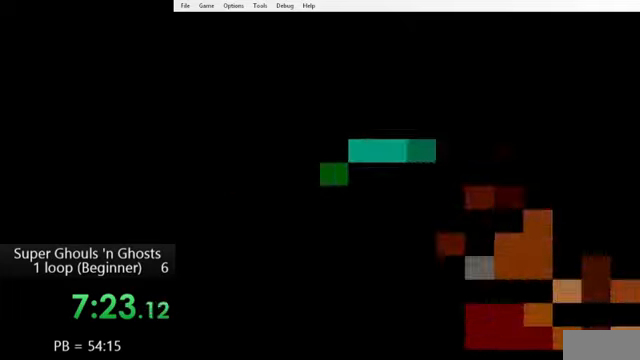
{"buttons": ["Y"], "events": [[40, "Y", "down"], [120, "Y", "up"], [200, "Y", "down"], [280, "Y", "up"], [360, "Y", "down"]]}
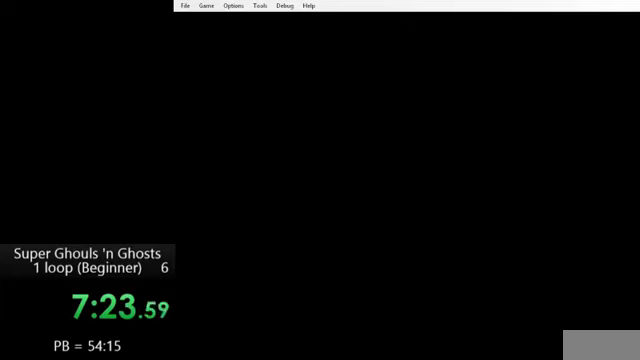
{"buttons": ["Y"], "events": [[40, "B", "down"], [40, "Y", "up"], [120, "Y", "down"], [160, "B", "up"], [280, "B", "down"], [360, "B", "up"]]}
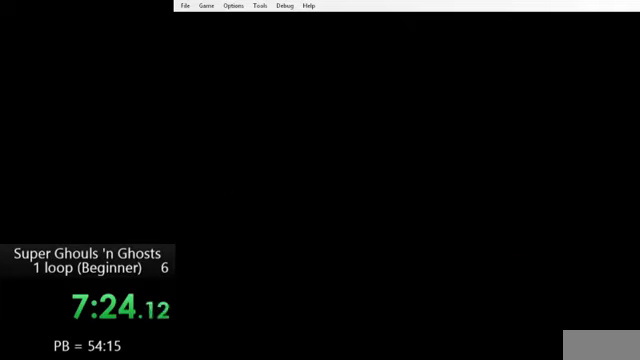
{"buttons": ["B"], "events": [[40, "B", "down"], [40, "Y", "up"], [80, "B", "up"], [120, "B", "down"], [120, "Y", "down"], [160, "B", "up"], [240, "Y", "up"], [320, "B", "down"], [320, "Y", "down"], [360, "B", "up"], [440, "B", "down"], [440, "Y", "up"]]}
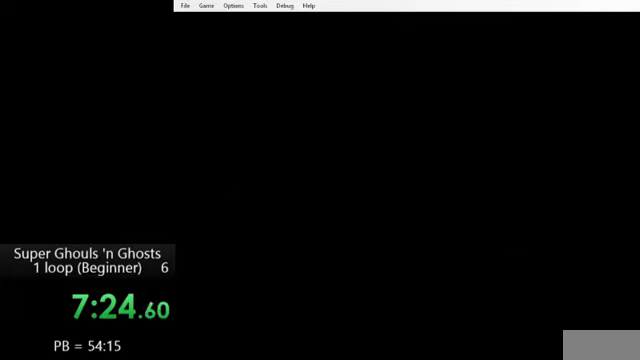
{"buttons": [], "events": [[40, "B", "up"], [40, "Y", "down"], [160, "B", "down"], [160, "Y", "up"], [240, "Y", "down"], [280, "B", "up"], [360, "Y", "up"]]}
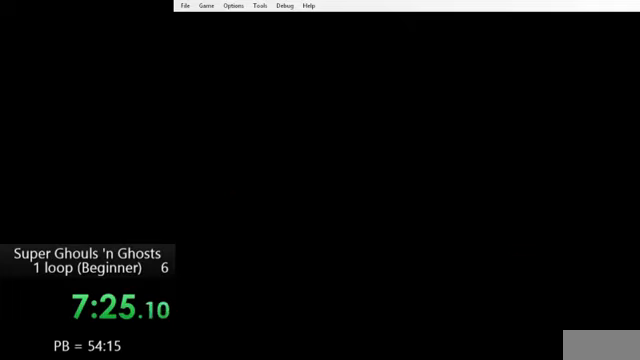
{"buttons": [], "events": []}
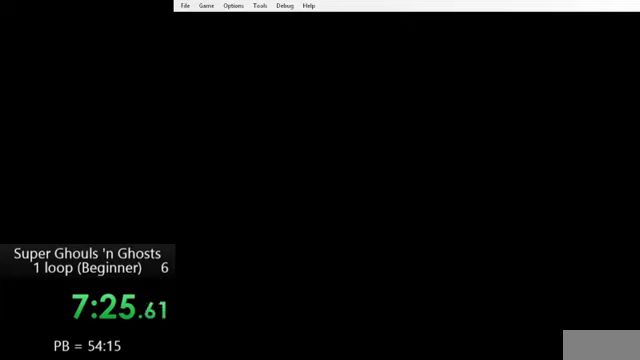
{"buttons": [], "events": []}
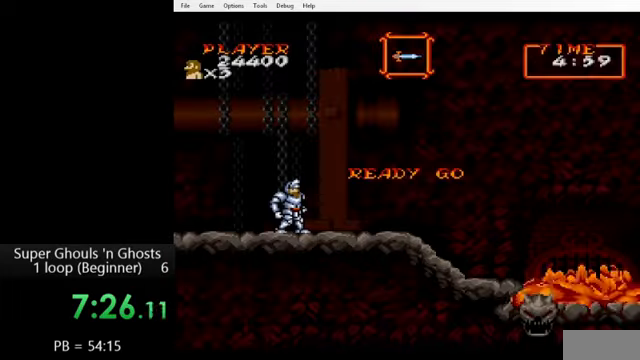
{"buttons": [], "events": []}
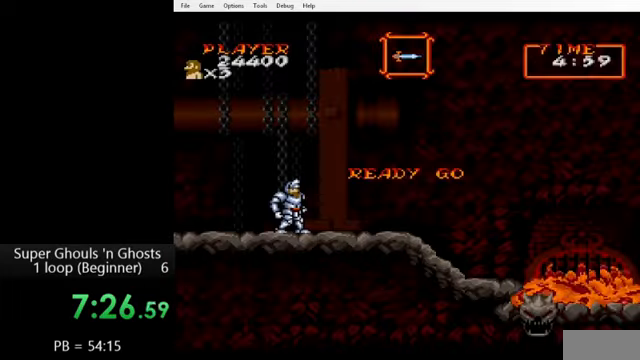
{"buttons": ["DPAD_RIGHT"], "events": [[400, "DPAD_RIGHT", "down"]]}
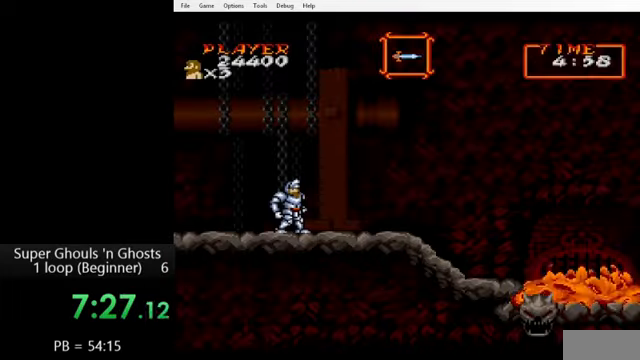
{"buttons": ["DPAD_RIGHT"], "events": [[40, "B", "down"], [80, "B", "up"], [240, "B", "down"], [320, "B", "up"]]}
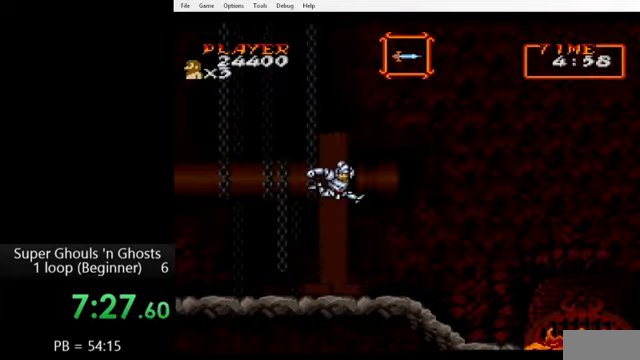
{"buttons": ["DPAD_RIGHT"], "events": []}
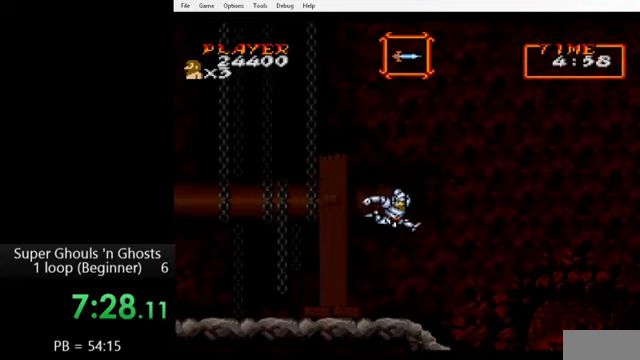
{"buttons": ["DPAD_RIGHT"], "events": []}
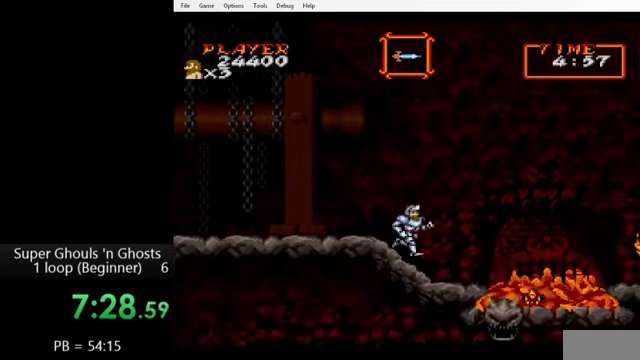
{"buttons": ["DPAD_DOWN"], "events": [[520, "DPAD_DOWN", "down"], [520, "DPAD_RIGHT", "up"]]}
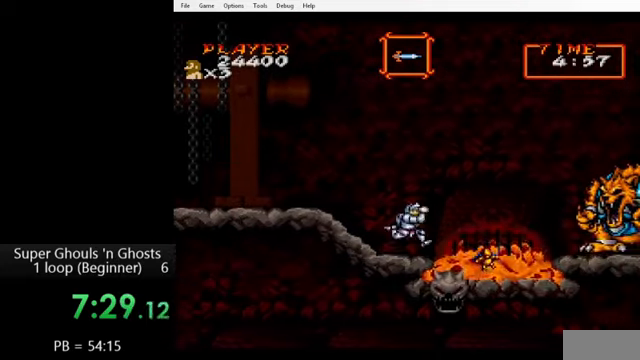
{"buttons": ["DPAD_DOWN"], "events": [[80, "Y", "down"], [160, "Y", "up"], [200, "A", "down"], [240, "A", "up"], [240, "Y", "down"], [320, "A", "down"], [320, "Y", "up"], [400, "A", "up"], [400, "Y", "down"], [480, "Y", "up"]]}
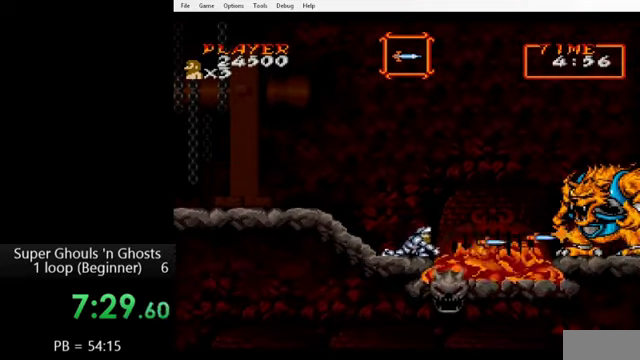
{"buttons": ["A"], "events": [[40, "A", "down"], [120, "A", "up"], [120, "Y", "down"], [160, "Y", "up"], [200, "A", "down"], [240, "Y", "down"], [280, "A", "up"], [280, "DPAD_DOWN", "up"], [360, "A", "down"], [360, "Y", "up"], [440, "A", "up"], [440, "Y", "down"], [520, "A", "down"], [520, "Y", "up"]]}
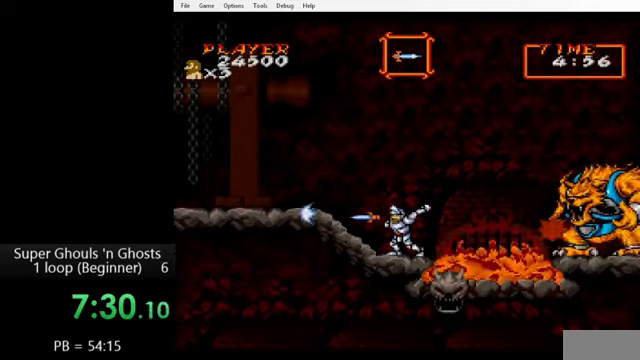
{"buttons": ["Y", "DPAD_RIGHT"], "events": [[80, "A", "up"], [80, "Y", "down"], [160, "A", "down"], [160, "Y", "up"], [240, "A", "up"], [240, "Y", "down"], [320, "A", "down"], [320, "Y", "up"], [400, "DPAD_RIGHT", "down"], [440, "A", "up"], [440, "Y", "down"]]}
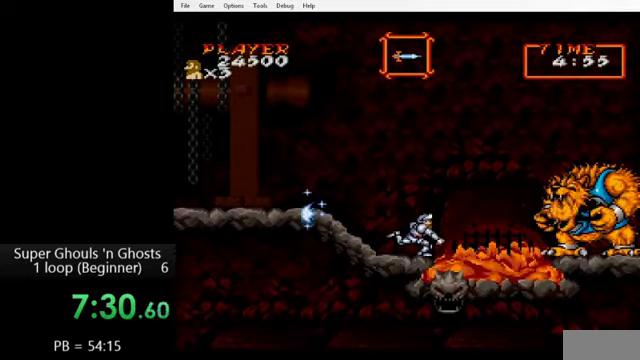
{"buttons": ["Y", "DPAD_DOWN"], "events": [[40, "A", "down"], [40, "DPAD_RIGHT", "up"], [40, "Y", "up"], [120, "Y", "down"], [160, "A", "up"], [200, "A", "down"], [240, "Y", "up"], [280, "Y", "down"], [320, "A", "up"], [400, "A", "down"], [400, "DPAD_DOWN", "down"], [400, "Y", "up"], [440, "Y", "down"], [480, "A", "up"]]}
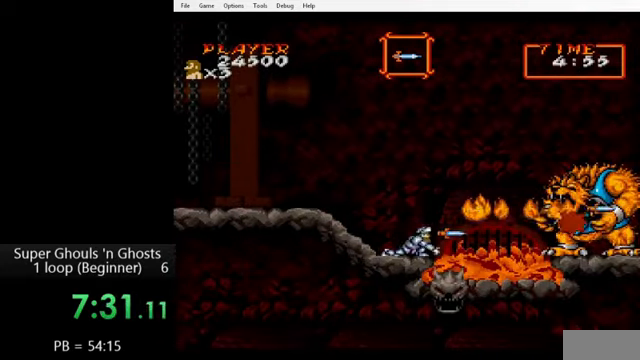
{"buttons": ["A", "DPAD_DOWN"], "events": [[40, "A", "down"], [40, "Y", "up"], [120, "A", "up"], [120, "Y", "down"], [240, "A", "down"], [240, "Y", "up"], [320, "A", "up"], [320, "Y", "down"], [400, "A", "down"], [400, "Y", "up"]]}
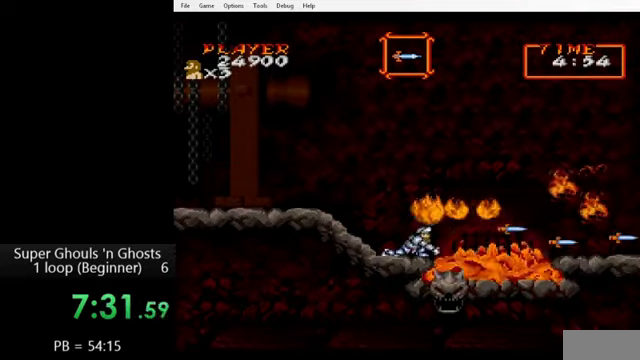
{"buttons": ["DPAD_DOWN"], "events": [[40, "A", "up"], [40, "Y", "down"], [80, "Y", "up"]]}
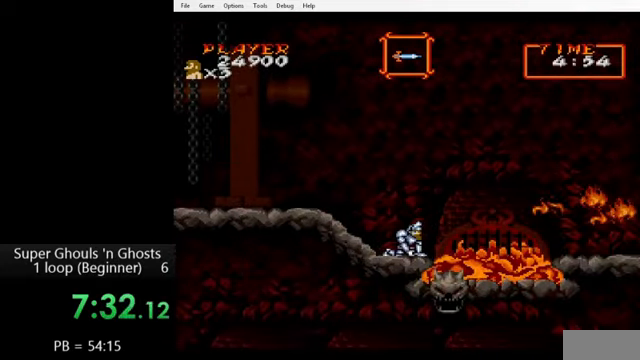
{"buttons": ["DPAD_RIGHT"], "events": [[80, "B", "down"], [80, "DPAD_DOWN", "up"], [80, "DPAD_RIGHT", "down"], [200, "B", "up"]]}
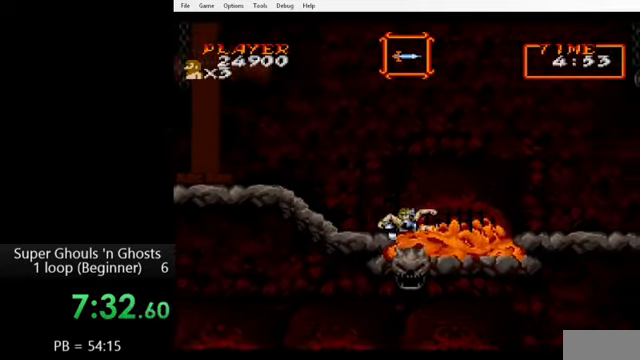
{"buttons": ["DPAD_RIGHT"], "events": [[40, "B", "down"], [120, "B", "up"], [200, "B", "down"], [240, "B", "up"], [320, "B", "down"], [320, "DPAD_RIGHT", "up"], [400, "B", "up"], [480, "DPAD_RIGHT", "down"]]}
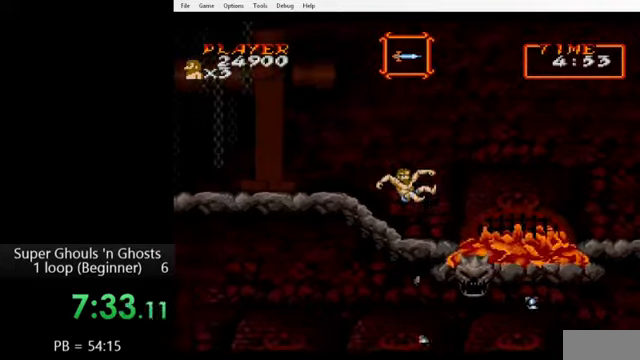
{"buttons": ["DPAD_RIGHT"], "events": []}
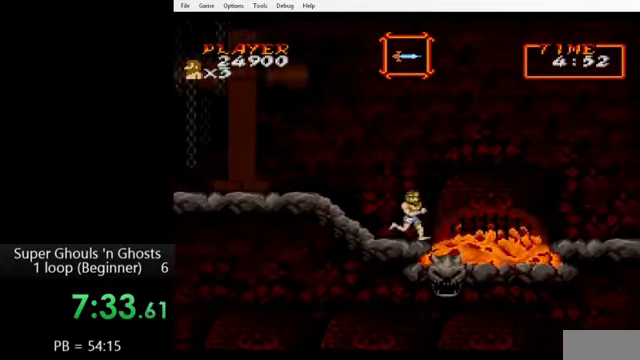
{"buttons": ["DPAD_RIGHT"], "events": []}
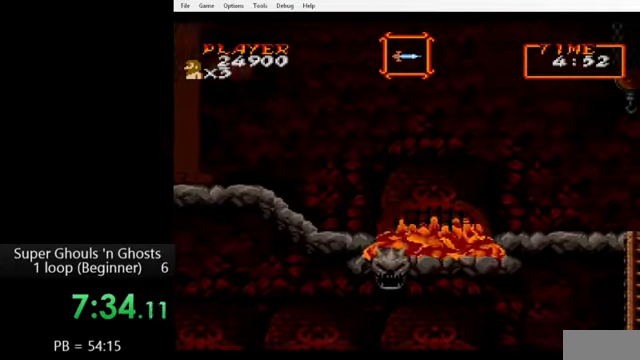
{"buttons": [], "events": [[160, "DPAD_RIGHT", "up"]]}
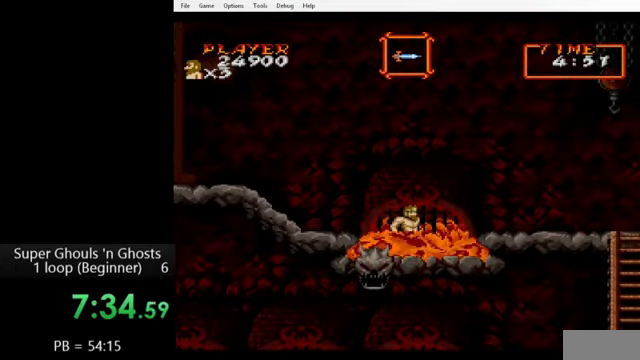
{"buttons": [], "events": []}
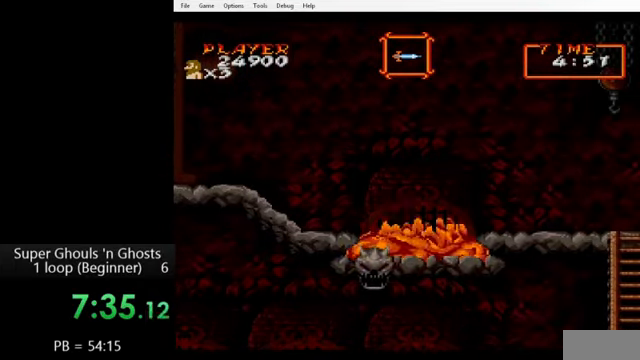
{"buttons": [], "events": []}
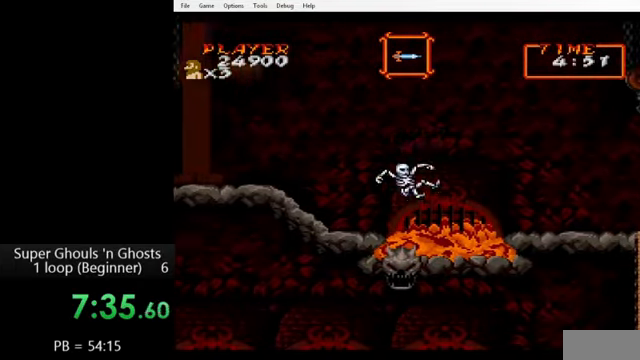
{"buttons": [], "events": []}